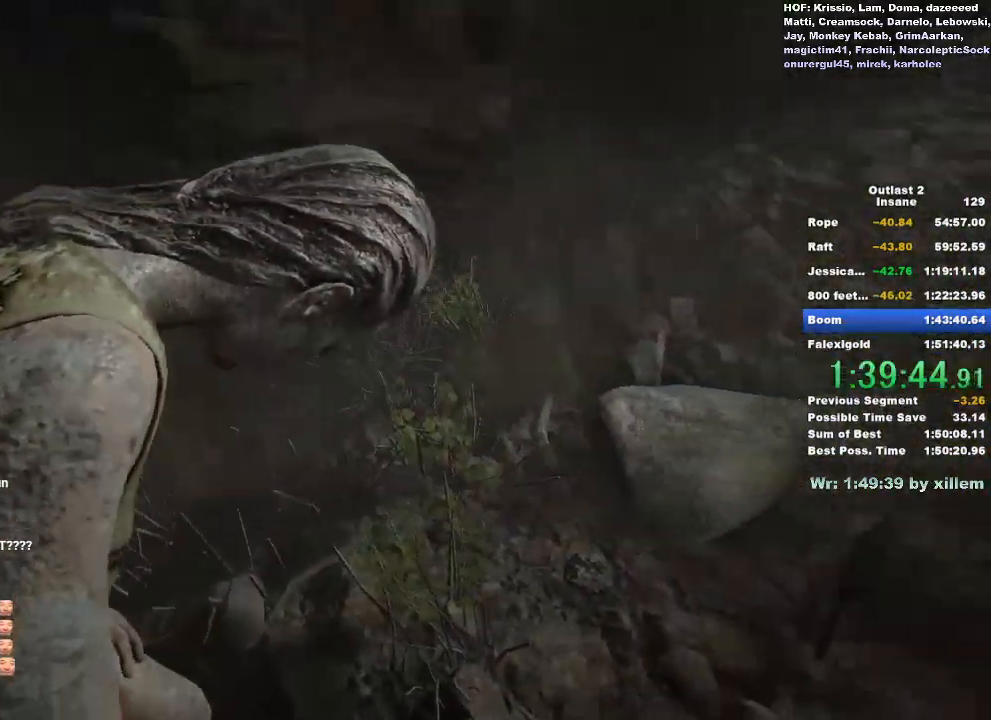
Gameplay with keyboard and mouse; each line is a JSON object with the keys and mouse buttons held at the frame after it. "events" lists presses ("down") and releases ("up") of "a", "ctrl", "d", "e", "f", "q", "r", "s", "shift", "space", "w", "mouse_left", "mouse_middle", "mouse_right", "mouse_wheel_up" and "mouse_wheel_down" between this image and that frame as [ms after this image, input, new state], when the widget could be followed in between. "mouse_left", "mouse_middle", "mouse_right", "mouse_wheel_up", "mouse_wheel_down" = the "left", "middle", "right", "wheel_up", "wheel_down" buttons of the "mouse" list. No other keys are recorded. Mouse movement is not recorded.
{"keys": ["w"], "mouse": [], "events": [[50, "w", "down"]]}
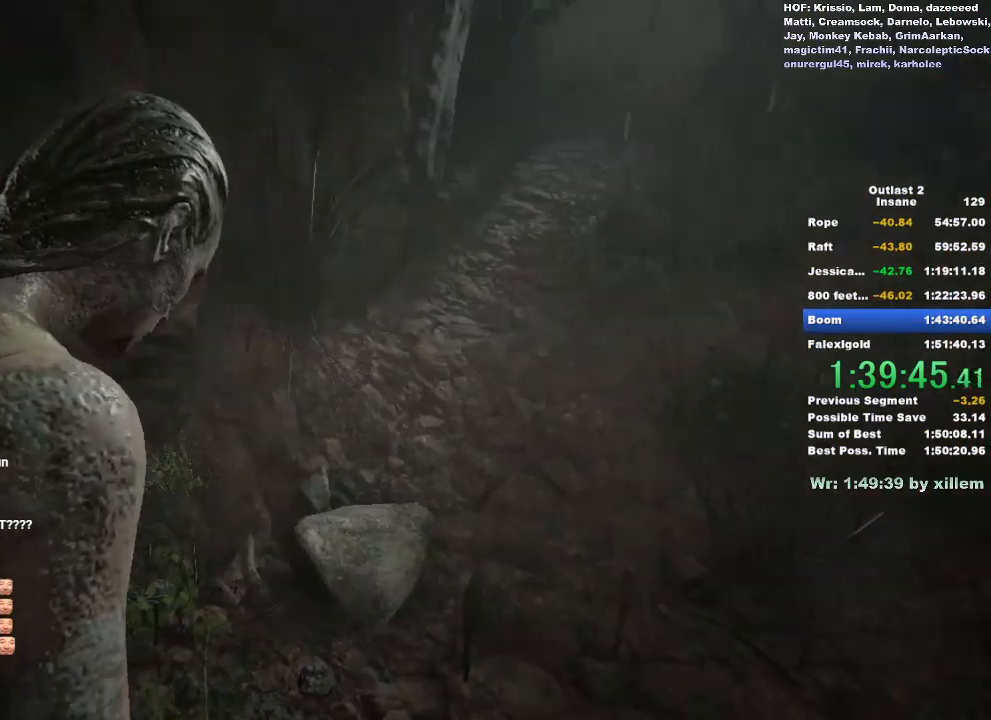
{"keys": ["w"], "mouse": [], "events": []}
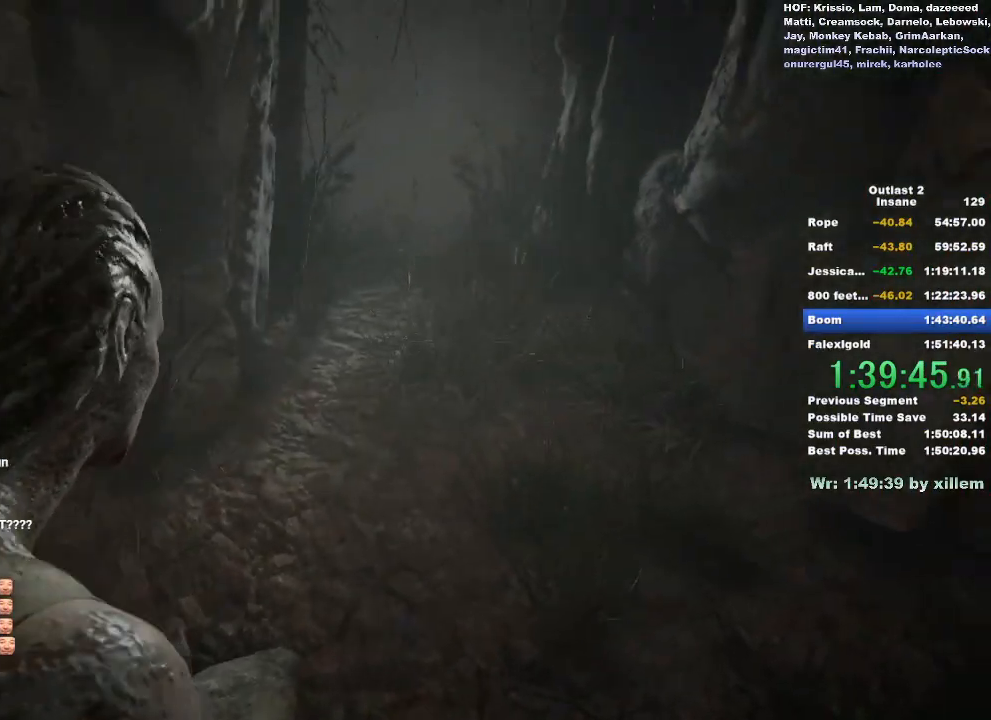
{"keys": ["w"], "mouse": [], "events": []}
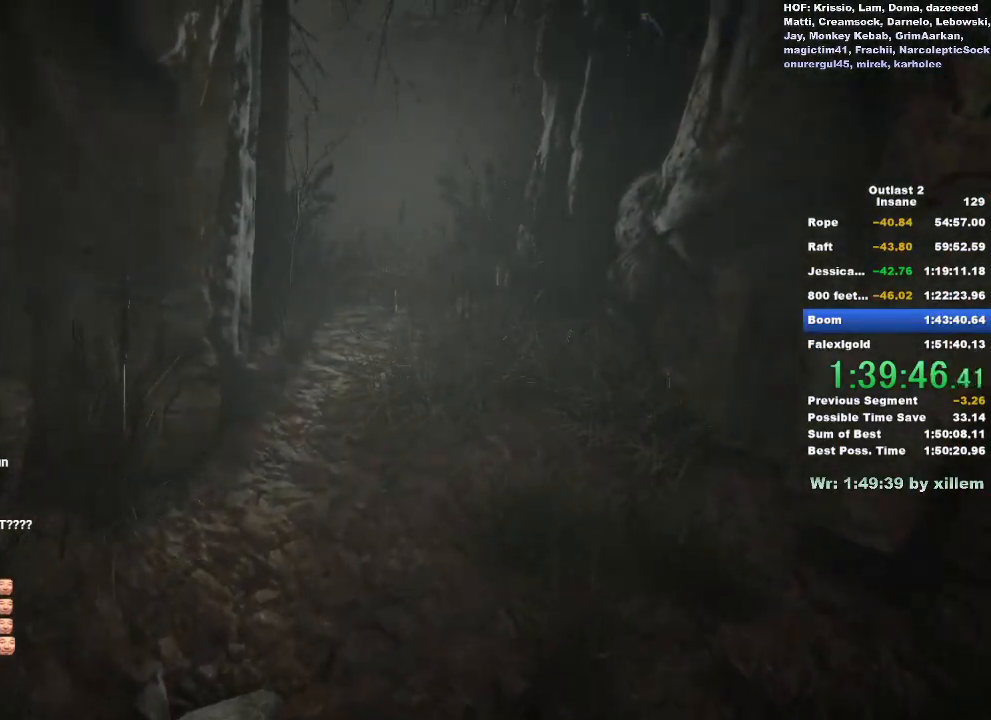
{"keys": ["shift", "w"], "mouse": [], "events": [[233, "shift", "down"]]}
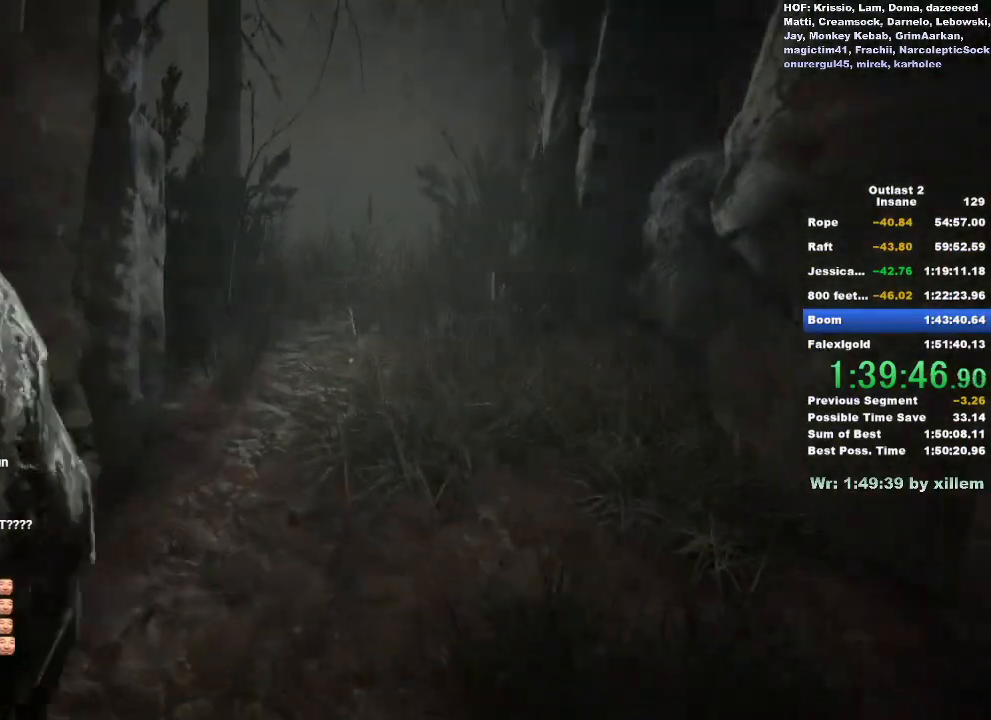
{"keys": ["shift", "w"], "mouse": [], "events": []}
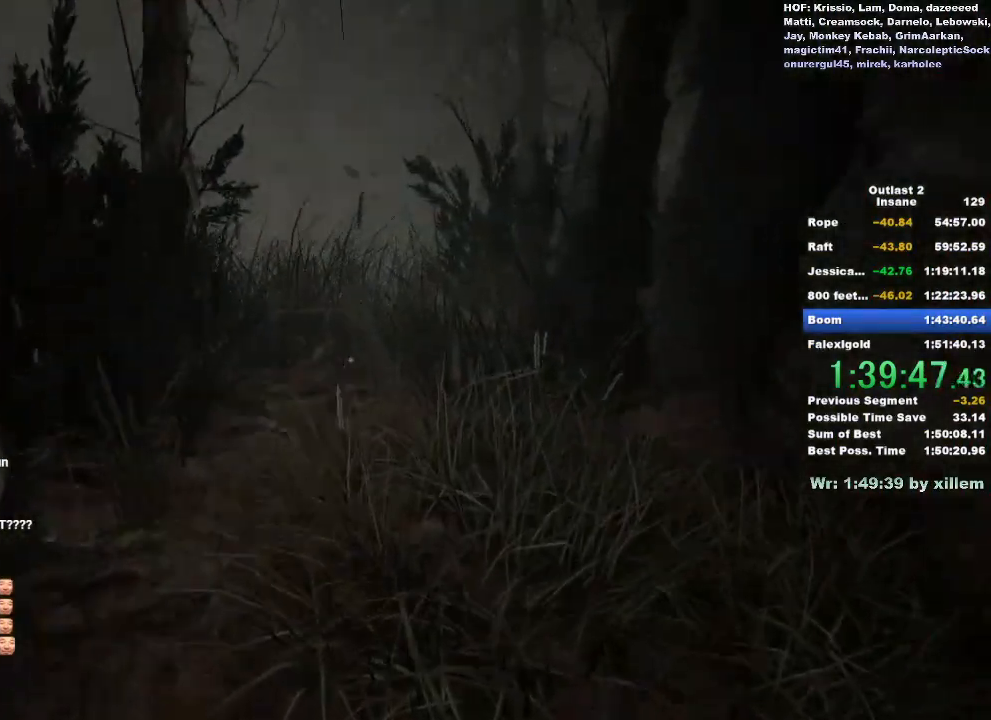
{"keys": ["shift", "w"], "mouse": [], "events": []}
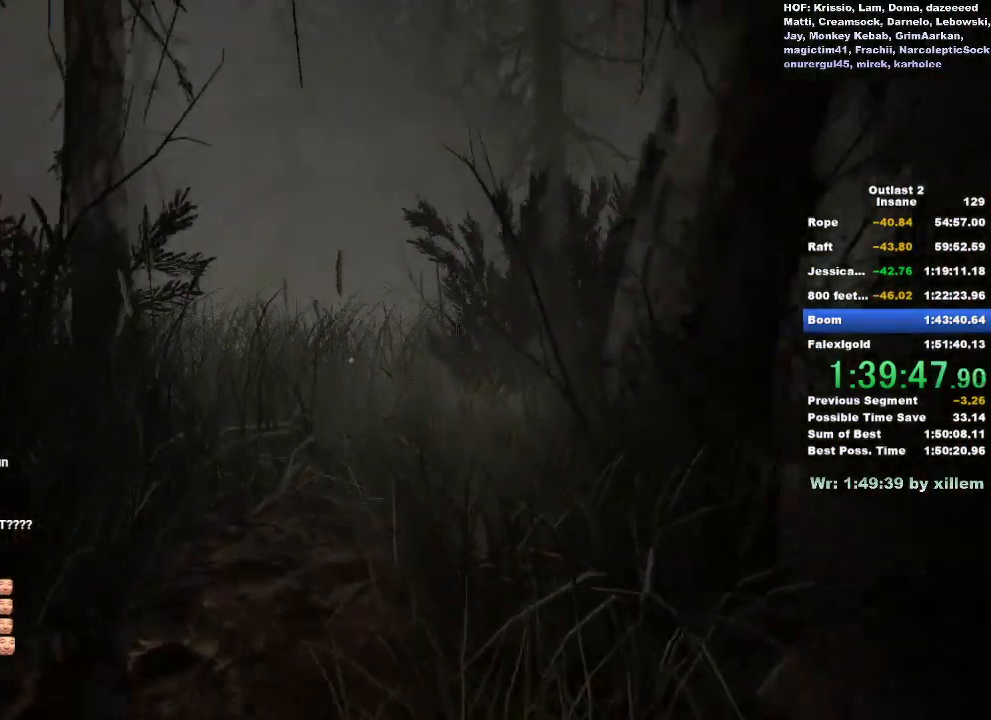
{"keys": ["shift", "w"], "mouse": [], "events": []}
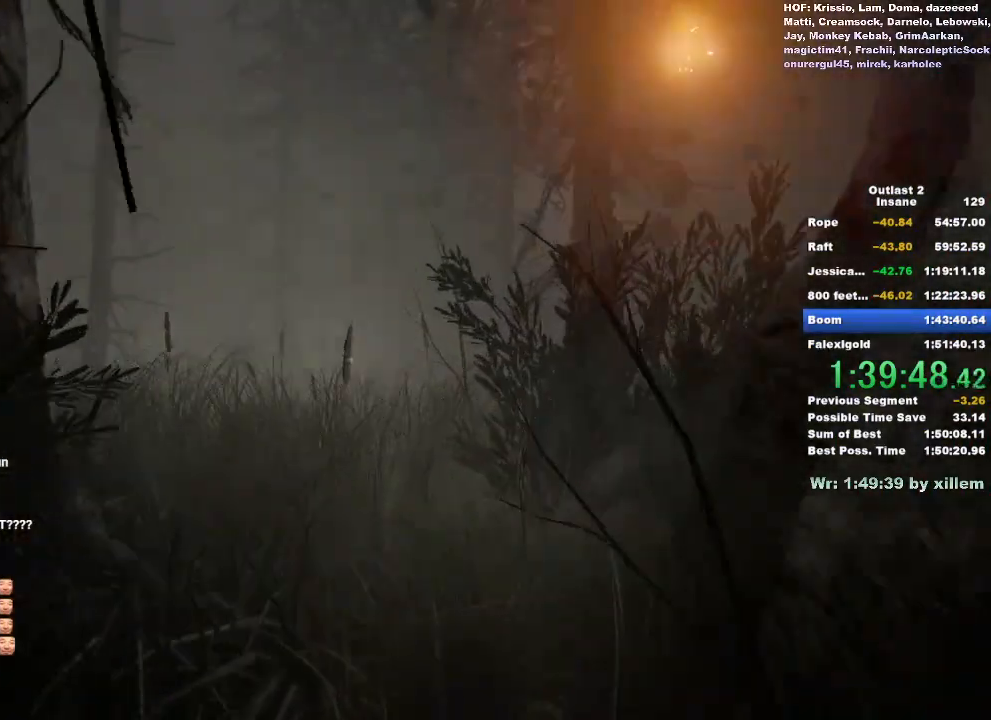
{"keys": ["shift", "w"], "mouse": [], "events": []}
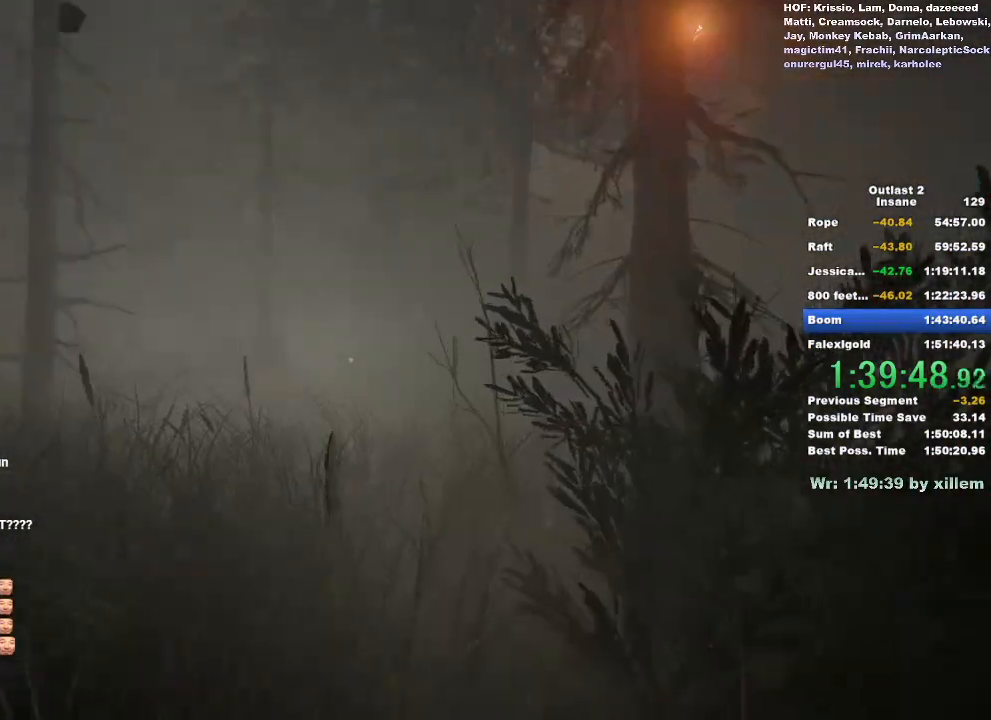
{"keys": ["shift", "w"], "mouse": [], "events": []}
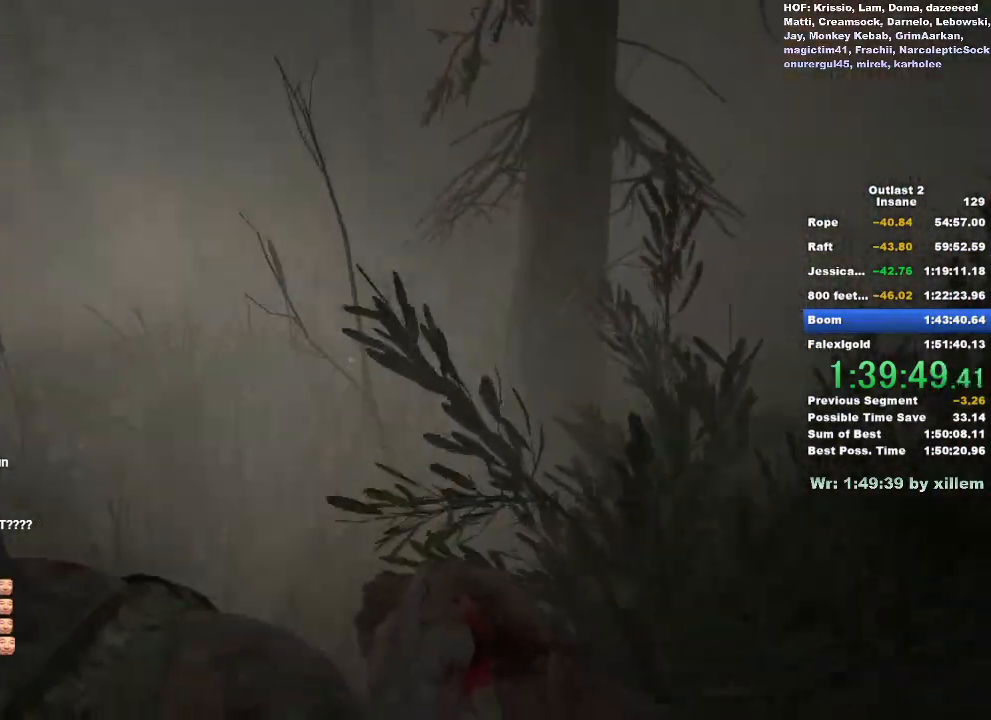
{"keys": ["shift", "w"], "mouse": [], "events": []}
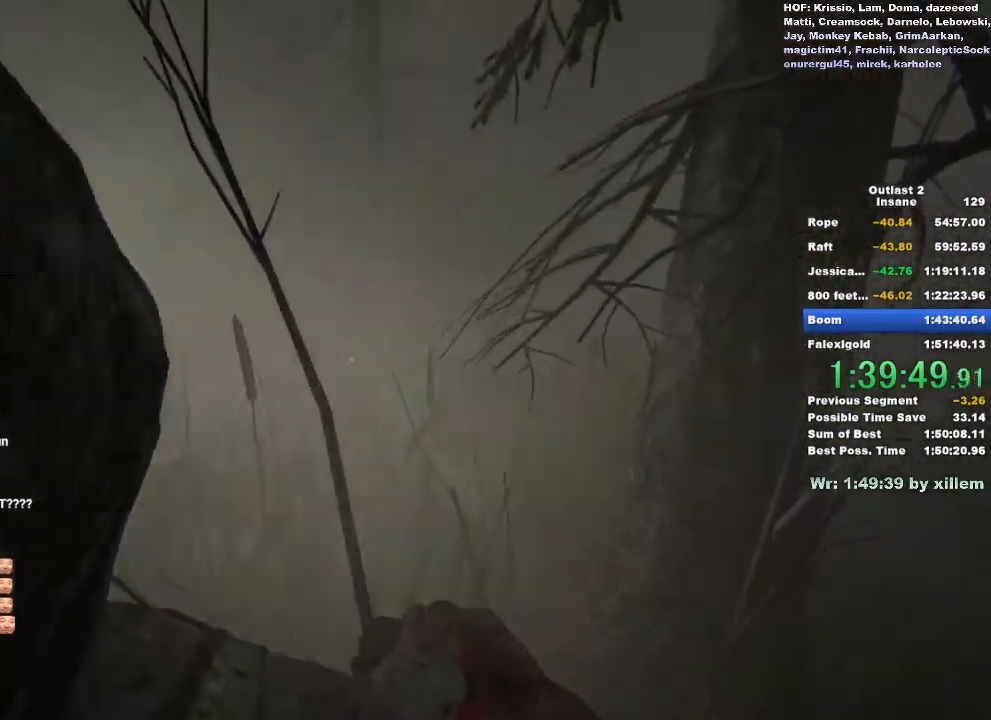
{"keys": ["shift", "w"], "mouse": [], "events": []}
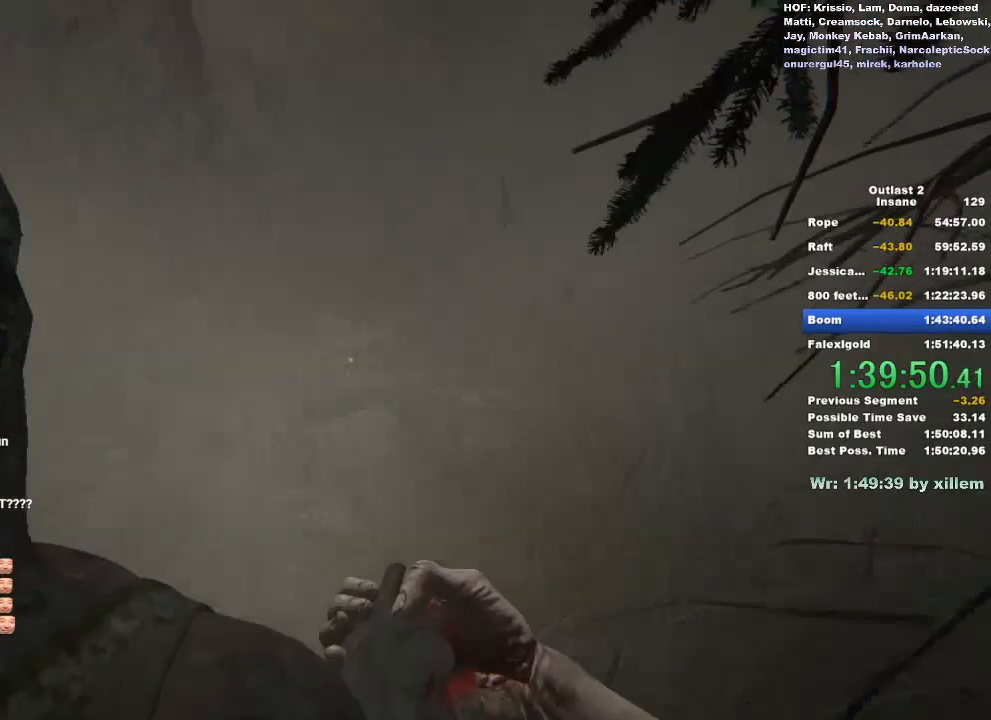
{"keys": ["shift", "w"], "mouse": [], "events": []}
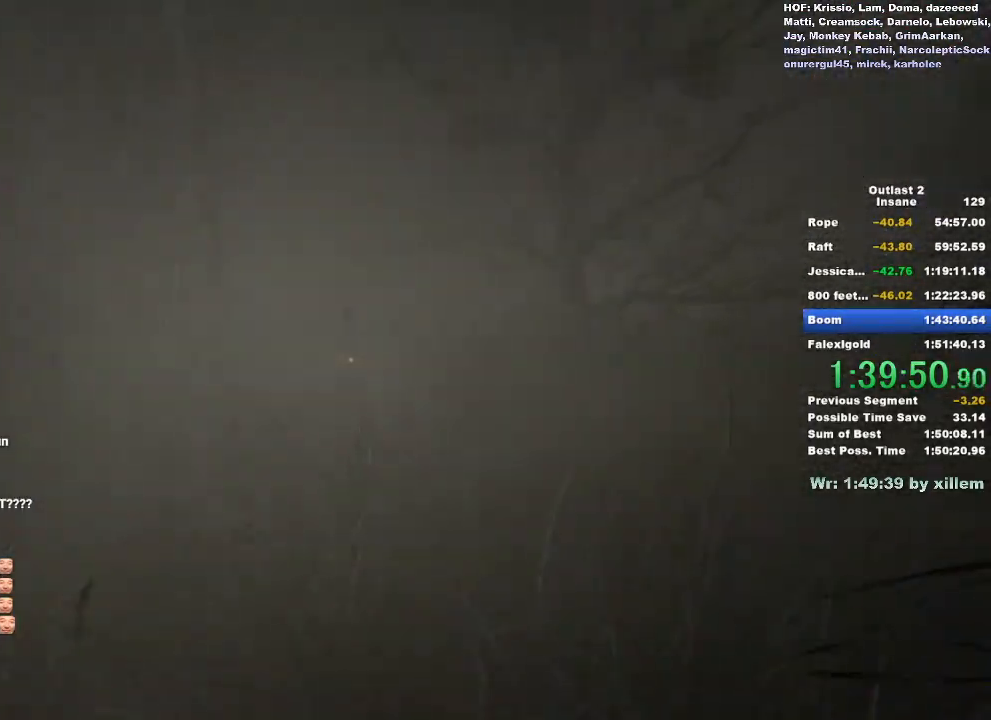
{"keys": ["shift", "w"], "mouse": [], "events": []}
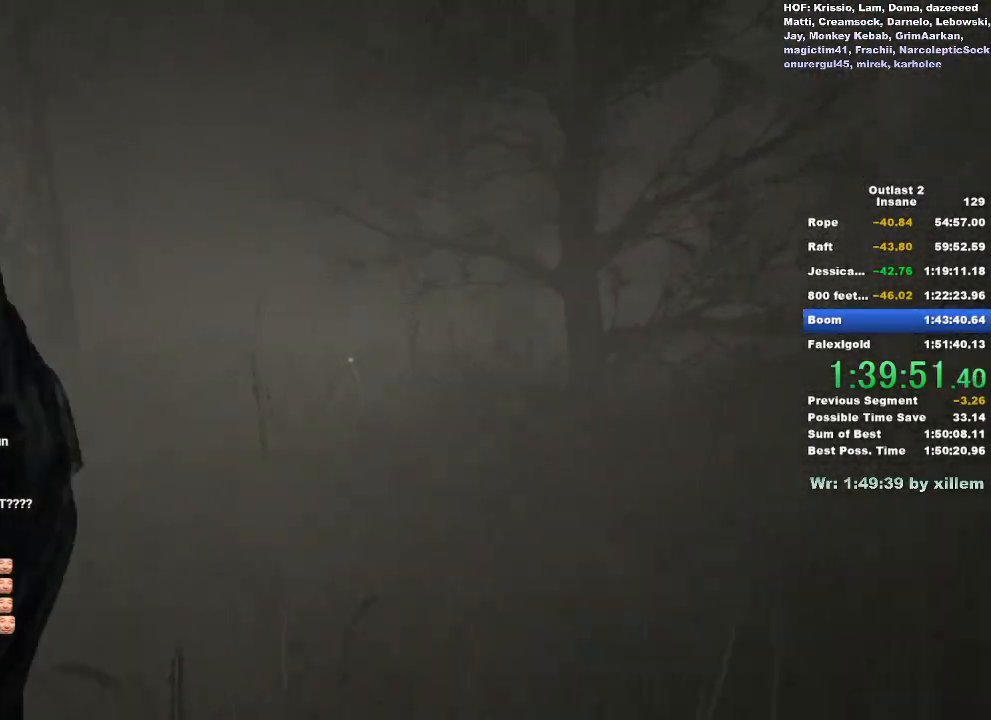
{"keys": ["shift", "w"], "mouse": [], "events": []}
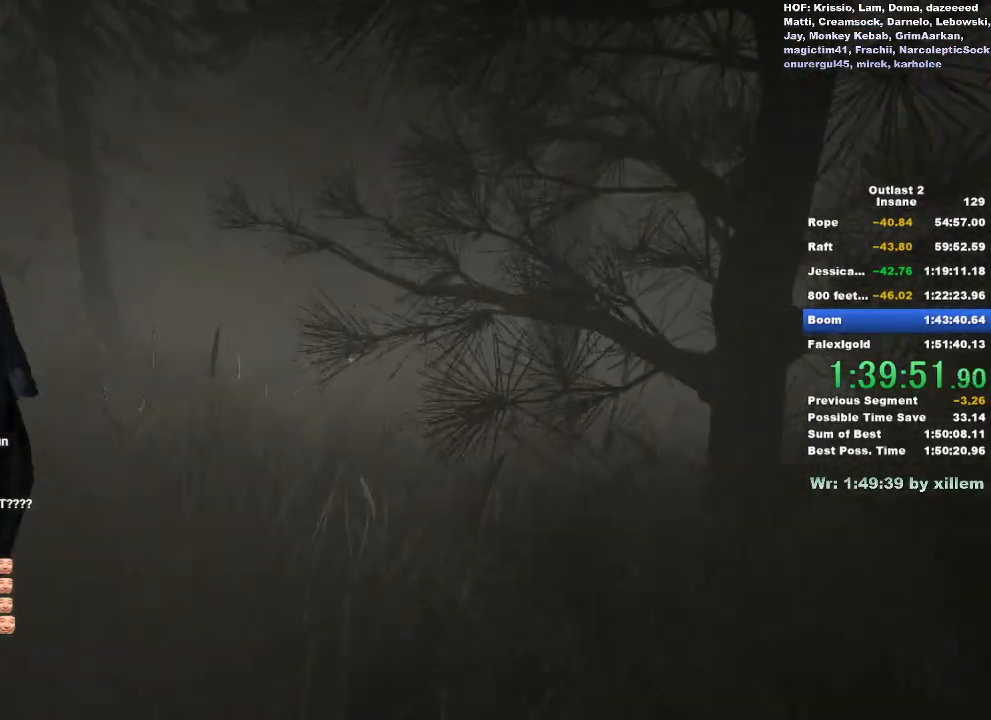
{"keys": ["shift", "w"], "mouse": [], "events": []}
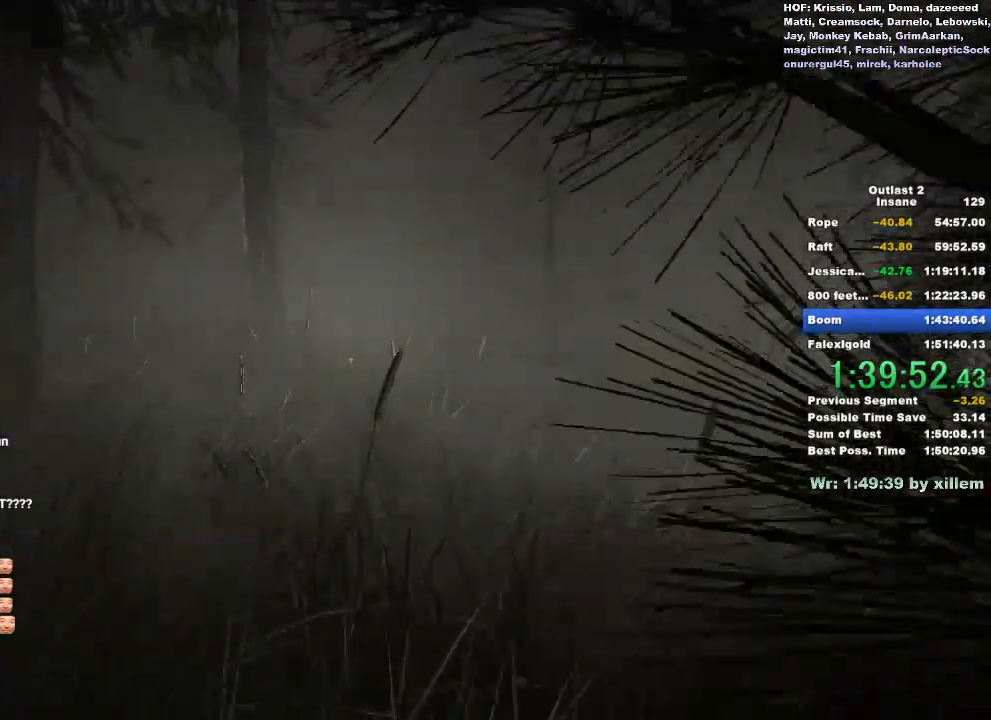
{"keys": ["shift", "w"], "mouse": [], "events": []}
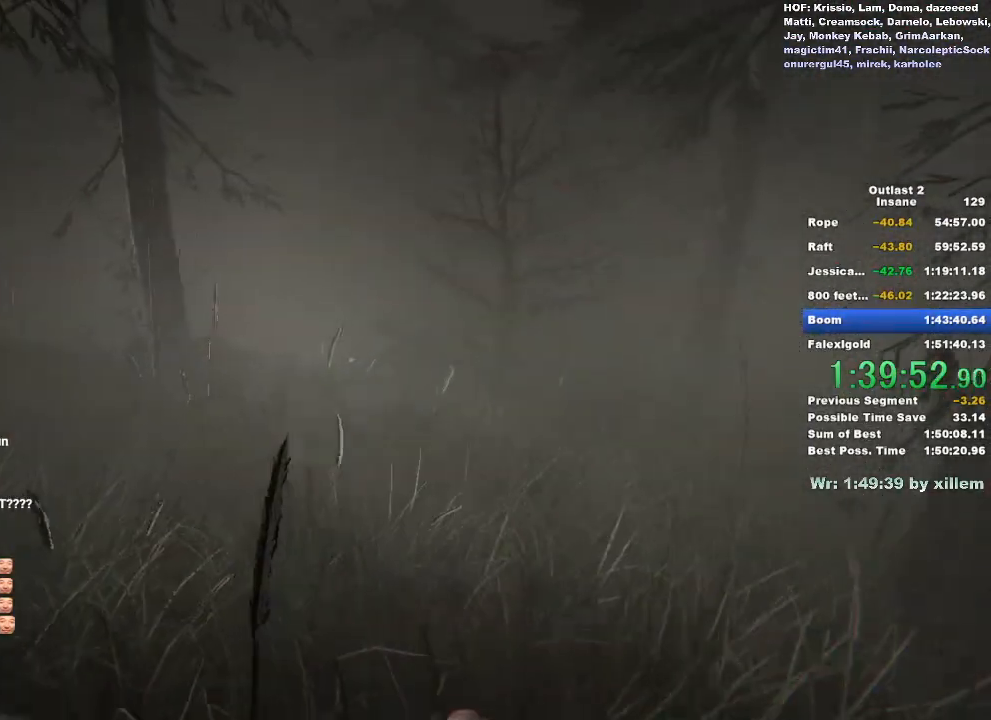
{"keys": ["shift", "w"], "mouse": [], "events": []}
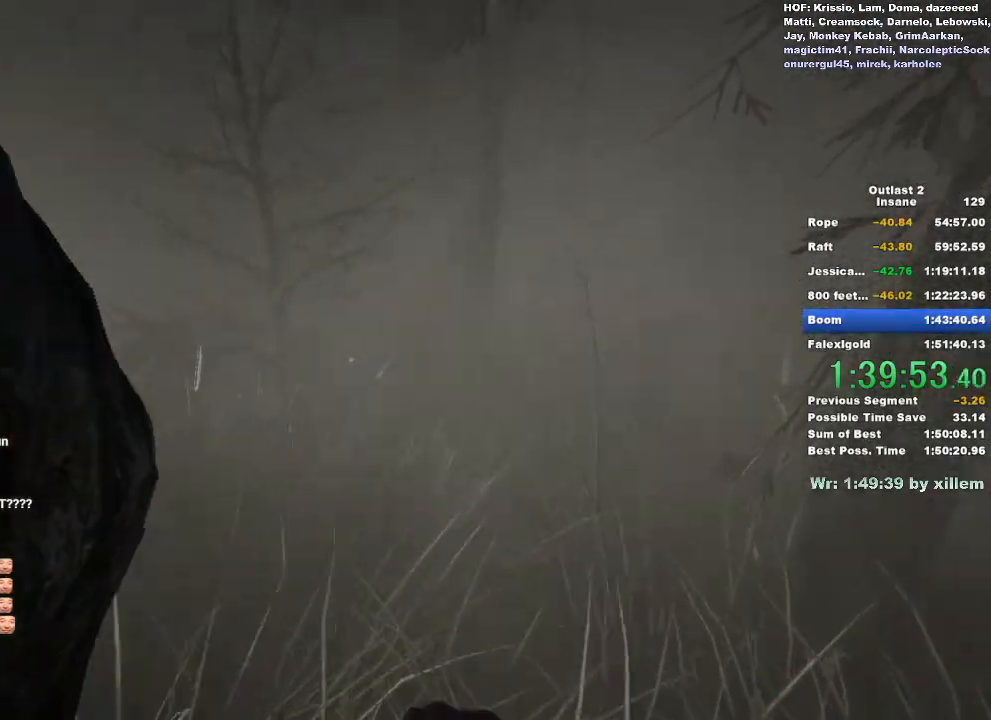
{"keys": ["shift", "w"], "mouse": [], "events": []}